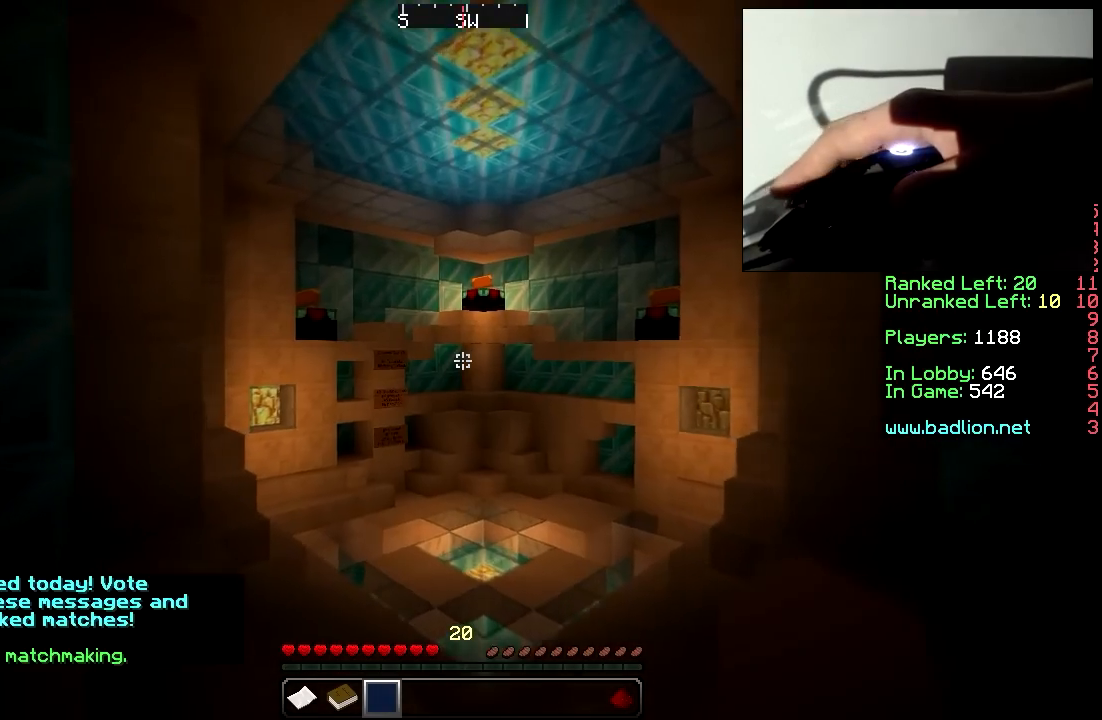
Gameplay with keyboard and mouse; each line is a JSON object with the keys and mouse buttons held at the frame after it. "events" lists presses ("down") and releases ("up") of "a", "d", "s", "w", "mouse_left" and "mouse_right" between this image and that frame as [ms after this image, input, new state], when the widget could be followed in between. "mouse_left", "mouse_right" = the "left", "right" buttons of the "mouse" list. No other keys are recorded. Fast repeated clicks can show as one long hold. Mouse movement is not recorded.
{"keys": ["w"], "mouse": [], "events": []}
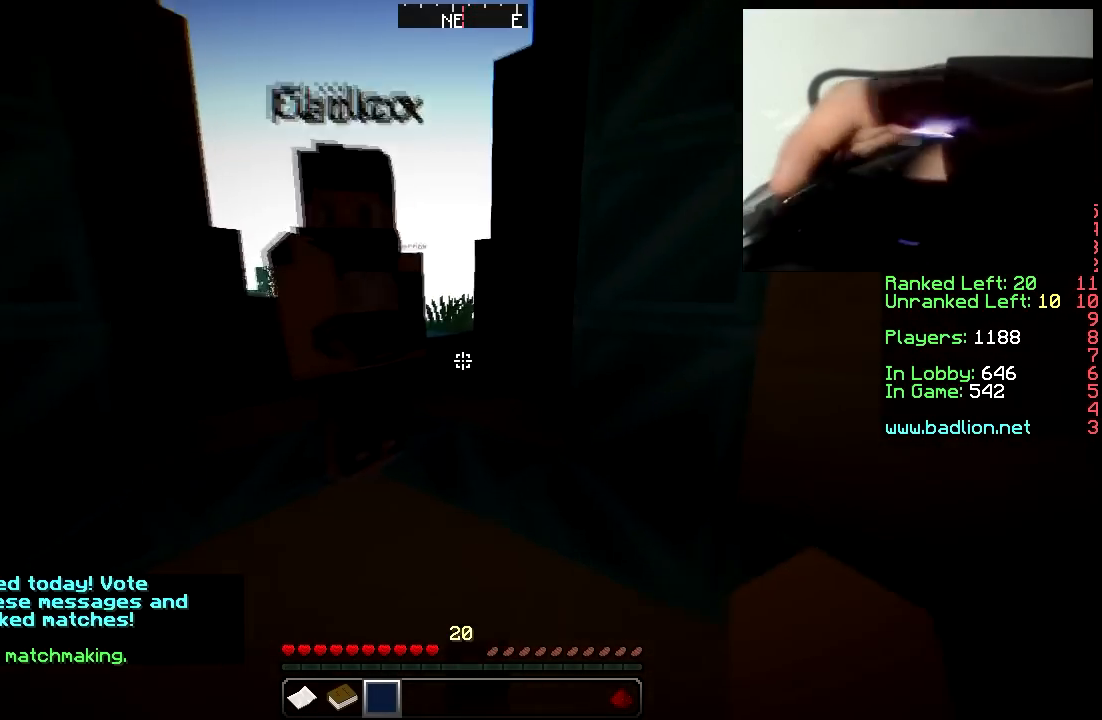
{"keys": ["w"], "mouse": [], "events": []}
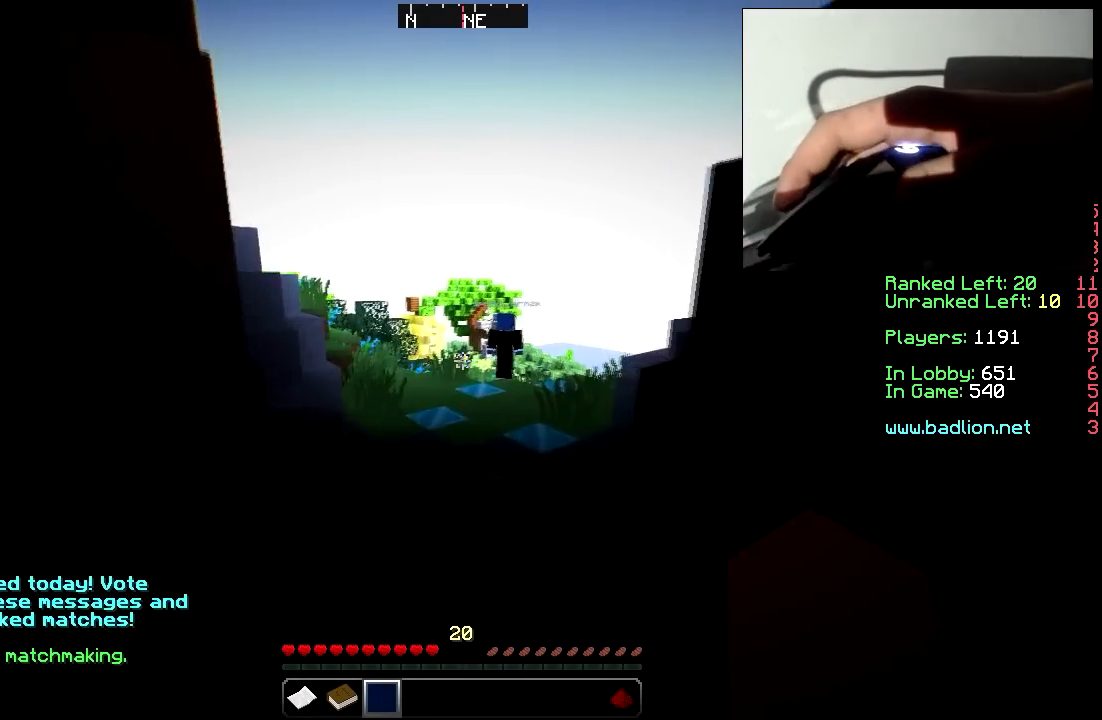
{"keys": ["w"], "mouse": [], "events": []}
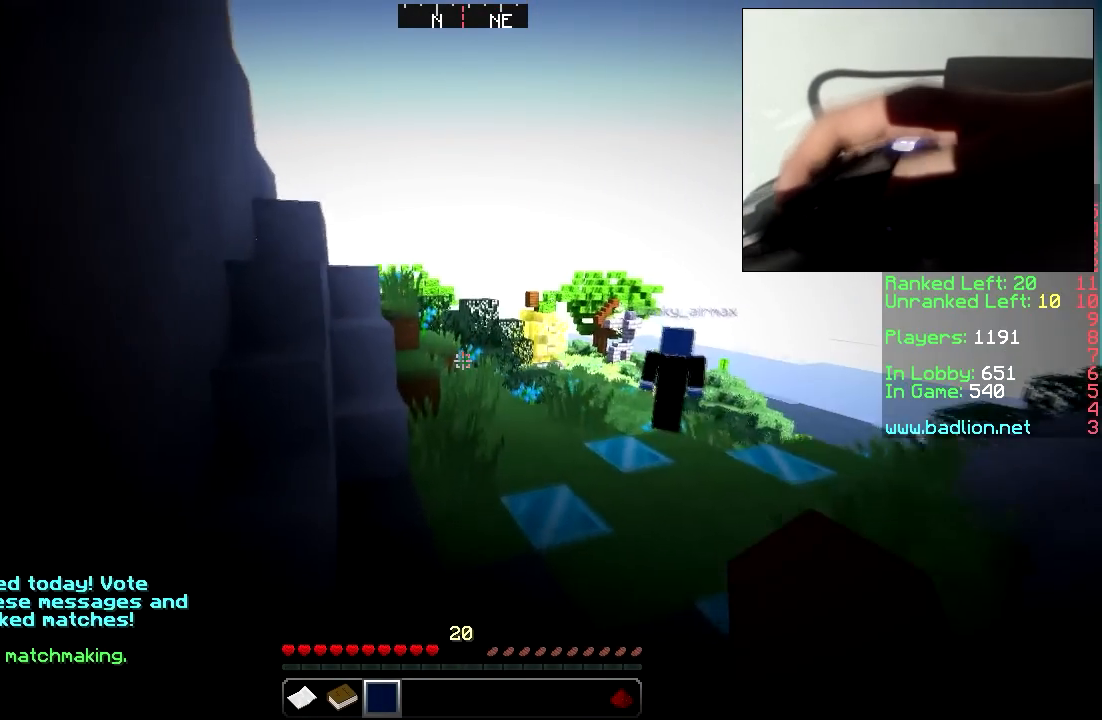
{"keys": ["w"], "mouse": [], "events": [[117, "w", "up"], [267, "w", "down"]]}
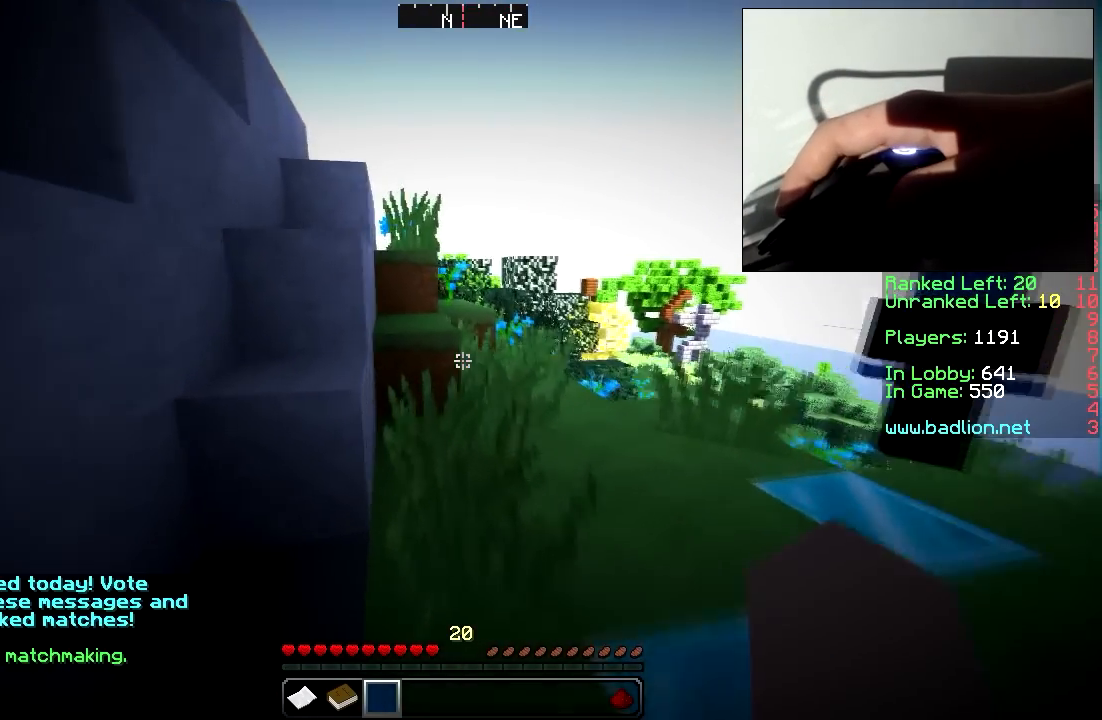
{"keys": ["w"], "mouse": [], "events": []}
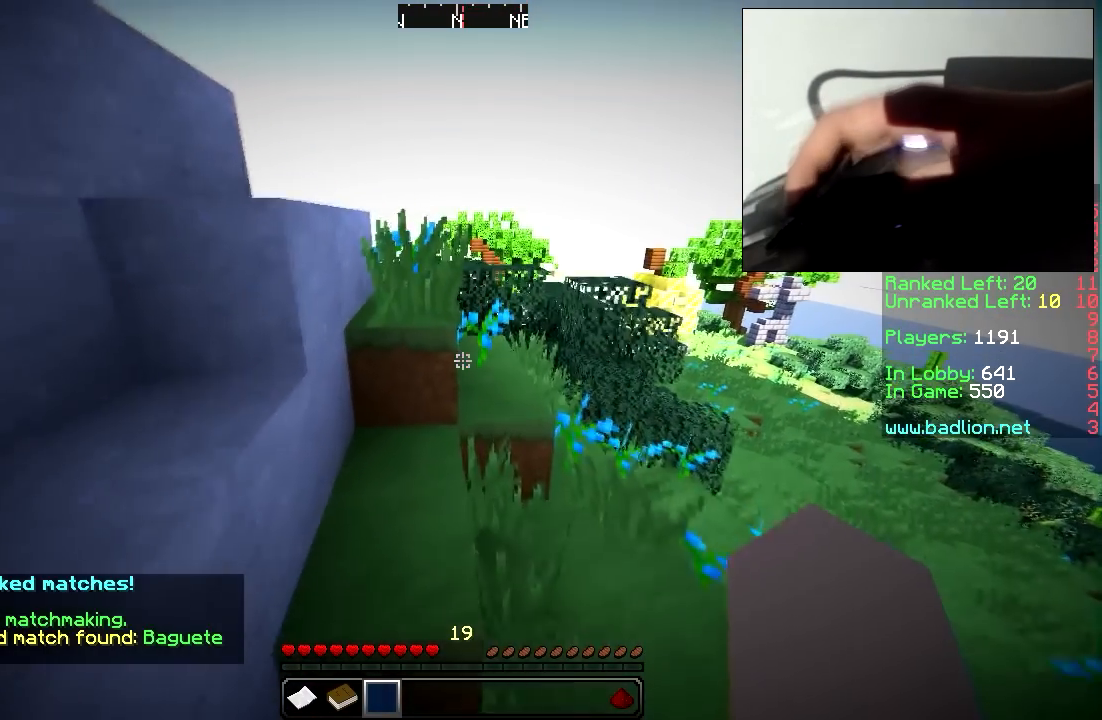
{"keys": ["w"], "mouse": [], "events": []}
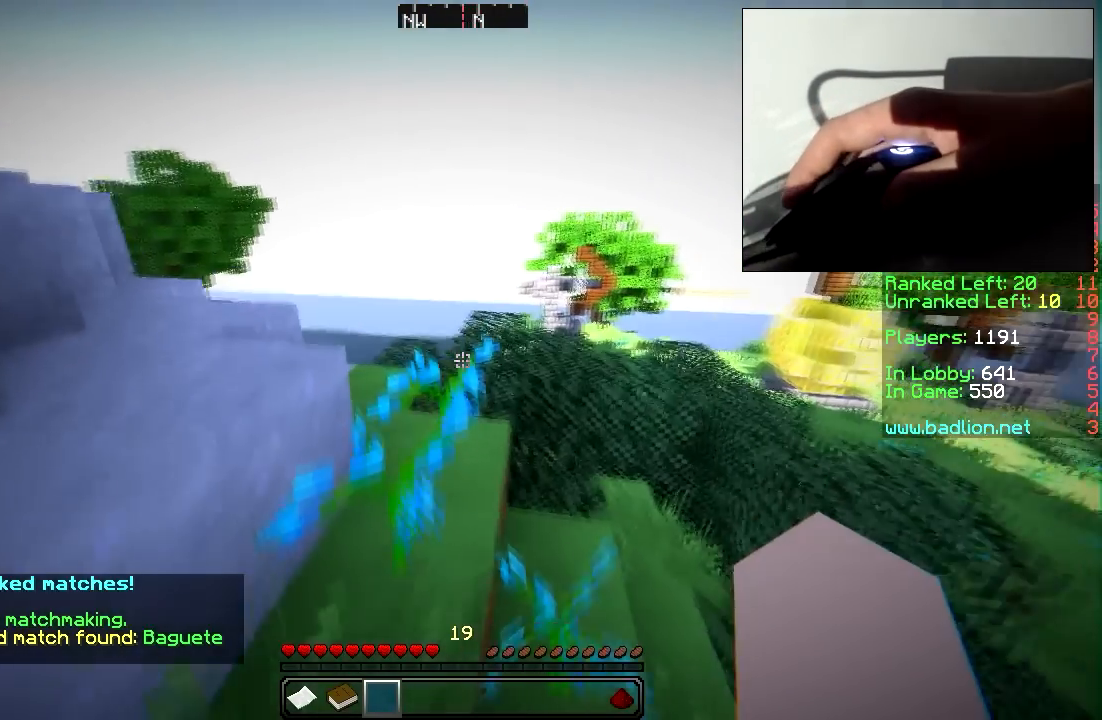
{"keys": ["w"], "mouse": [], "events": []}
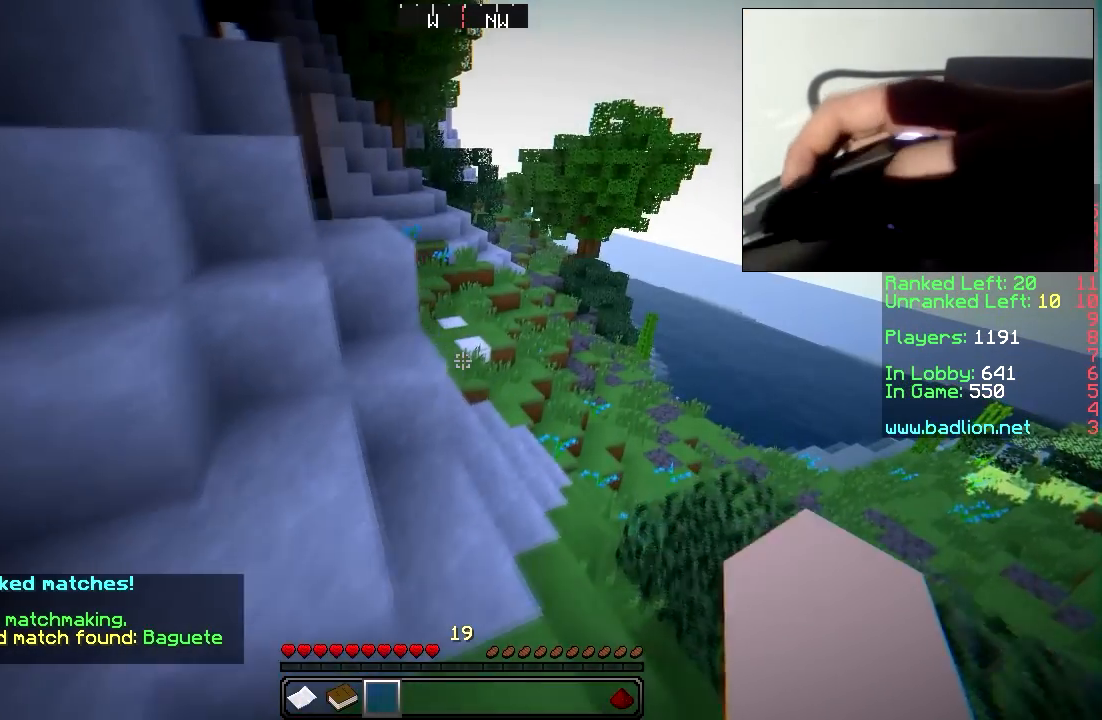
{"keys": ["w"], "mouse": [], "events": []}